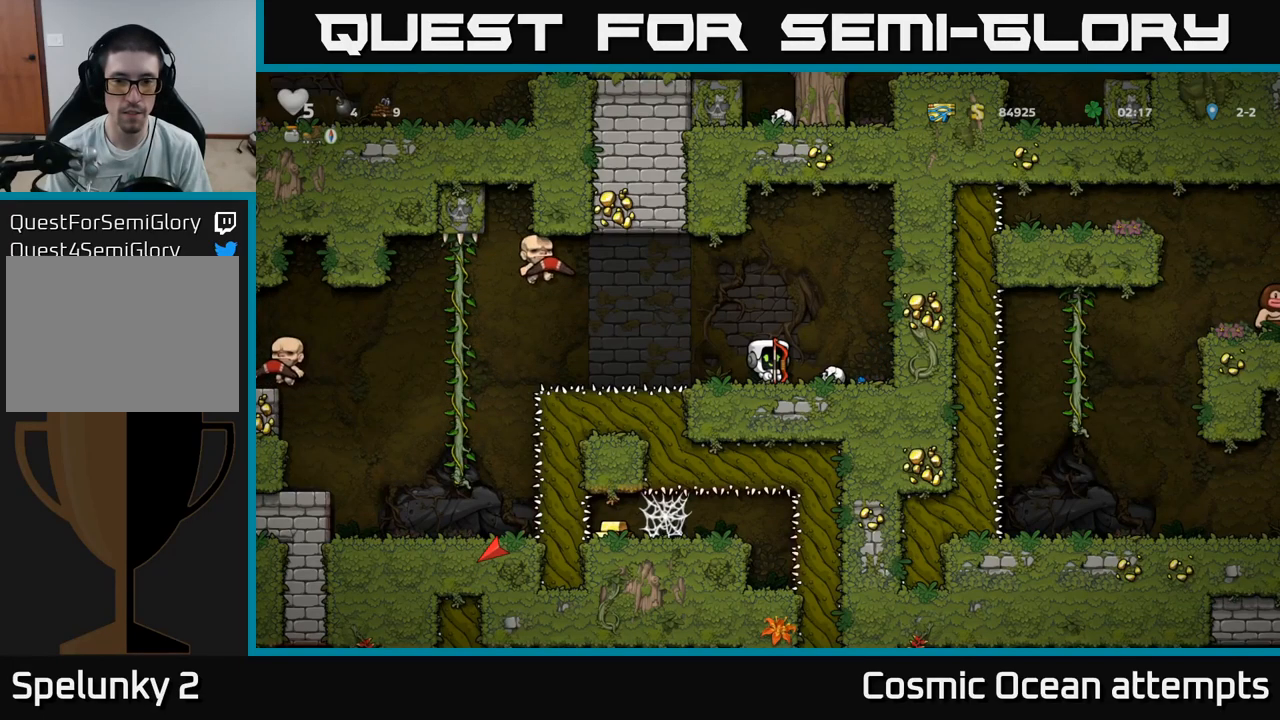
Gameplay with a controller (Xbox layout); each line is a JSON object with the inputs held at the frame after it. "events" lists button and stick changes between this image and that frame as [ms after this image, input, new state], when the widget could be followed in between.
{"buttons": [], "left_stick": "center", "right_stick": "center", "events": [[17, "A", "down"], [84, "A", "up"], [284, "DPAD_RIGHT", "up"]]}
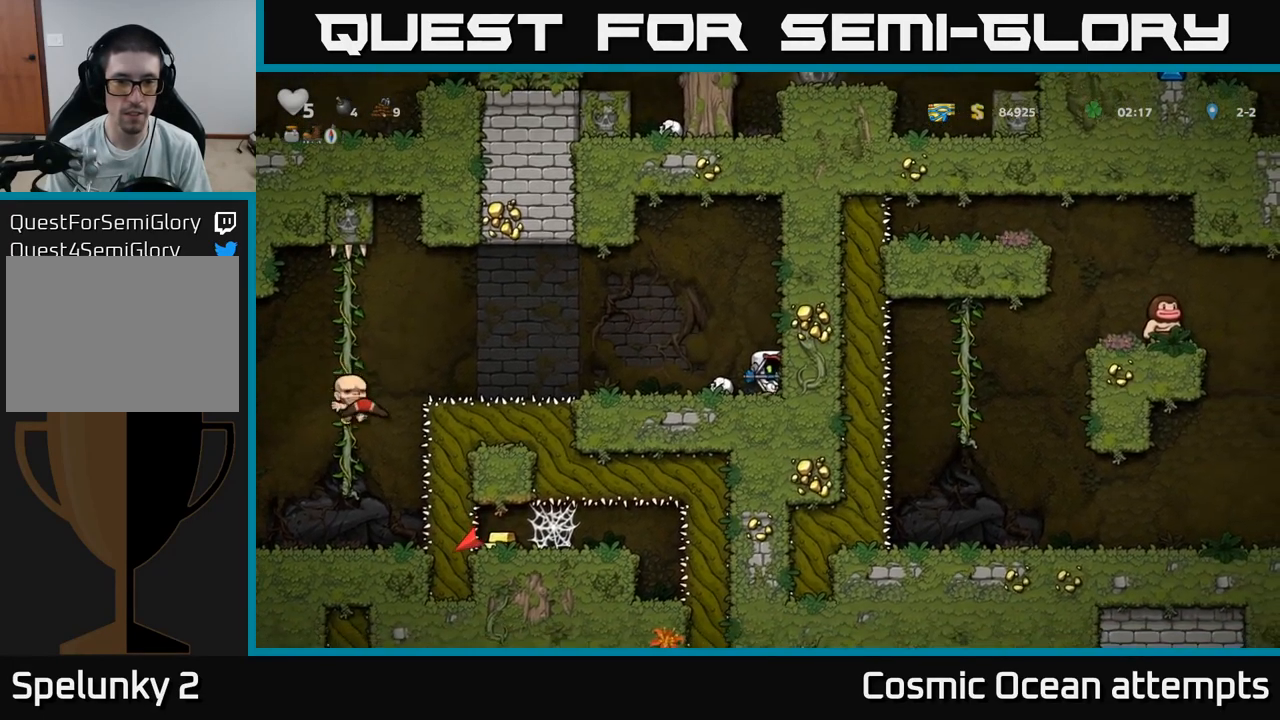
{"buttons": ["A", "DPAD_LEFT"], "left_stick": "center", "right_stick": "center", "events": [[50, "DPAD_LEFT", "down"], [500, "A", "down"]]}
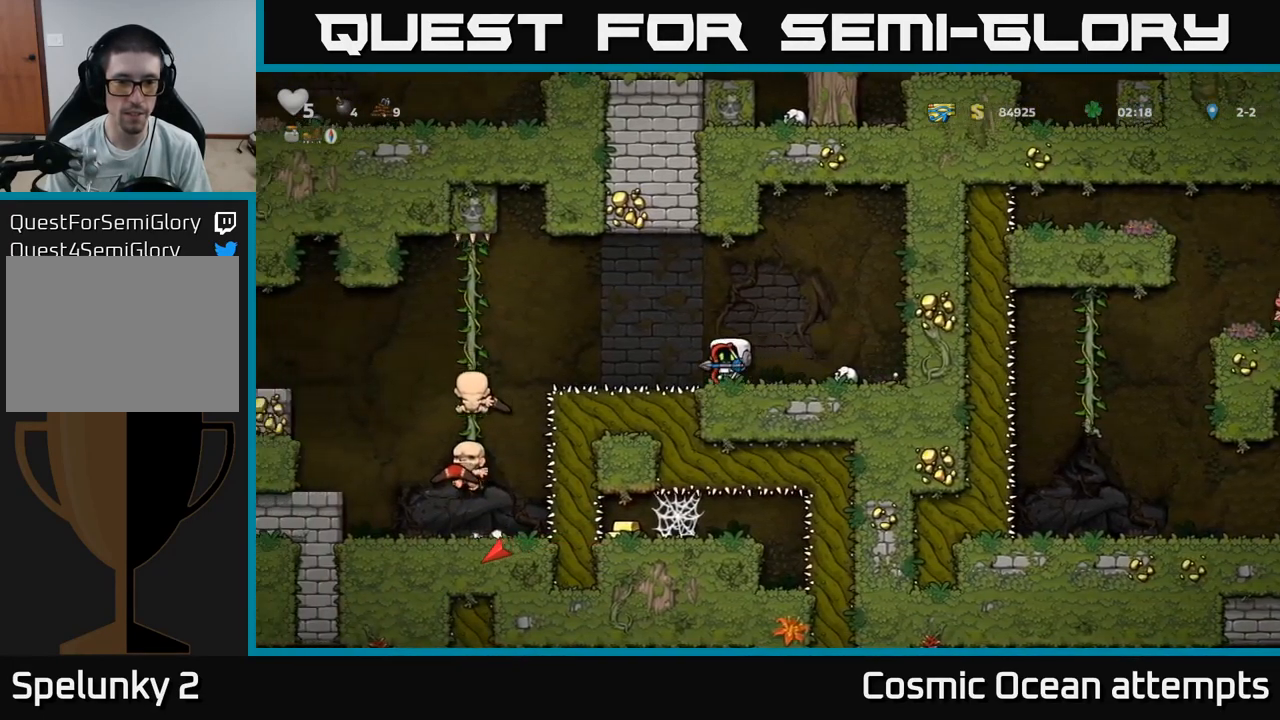
{"buttons": ["DPAD_UP", "DPAD_LEFT"], "left_stick": "center", "right_stick": "center", "events": [[267, "A", "up"], [467, "DPAD_UP", "down"]]}
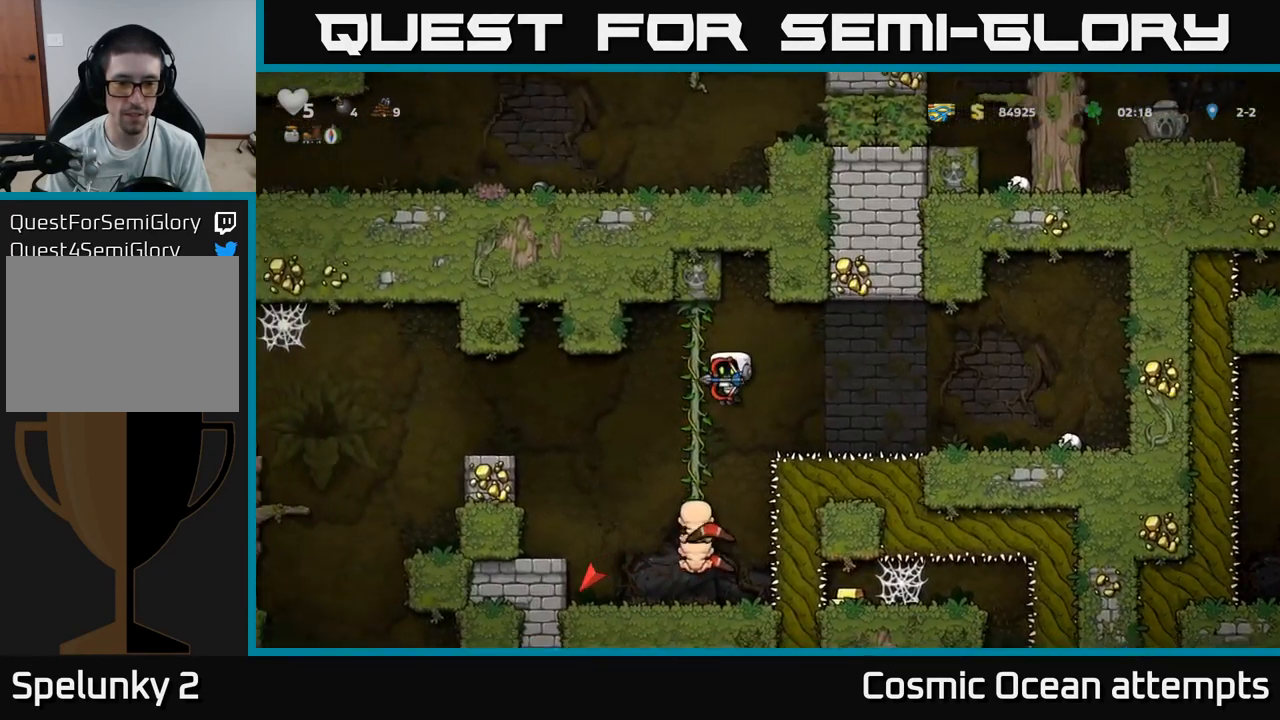
{"buttons": ["DPAD_LEFT"], "left_stick": "center", "right_stick": "center", "events": [[17, "DPAD_LEFT", "up"], [67, "DPAD_LEFT", "down"], [67, "DPAD_UP", "up"], [100, "DPAD_DOWN", "down"], [150, "A", "down"], [250, "DPAD_DOWN", "up"], [300, "A", "up"]]}
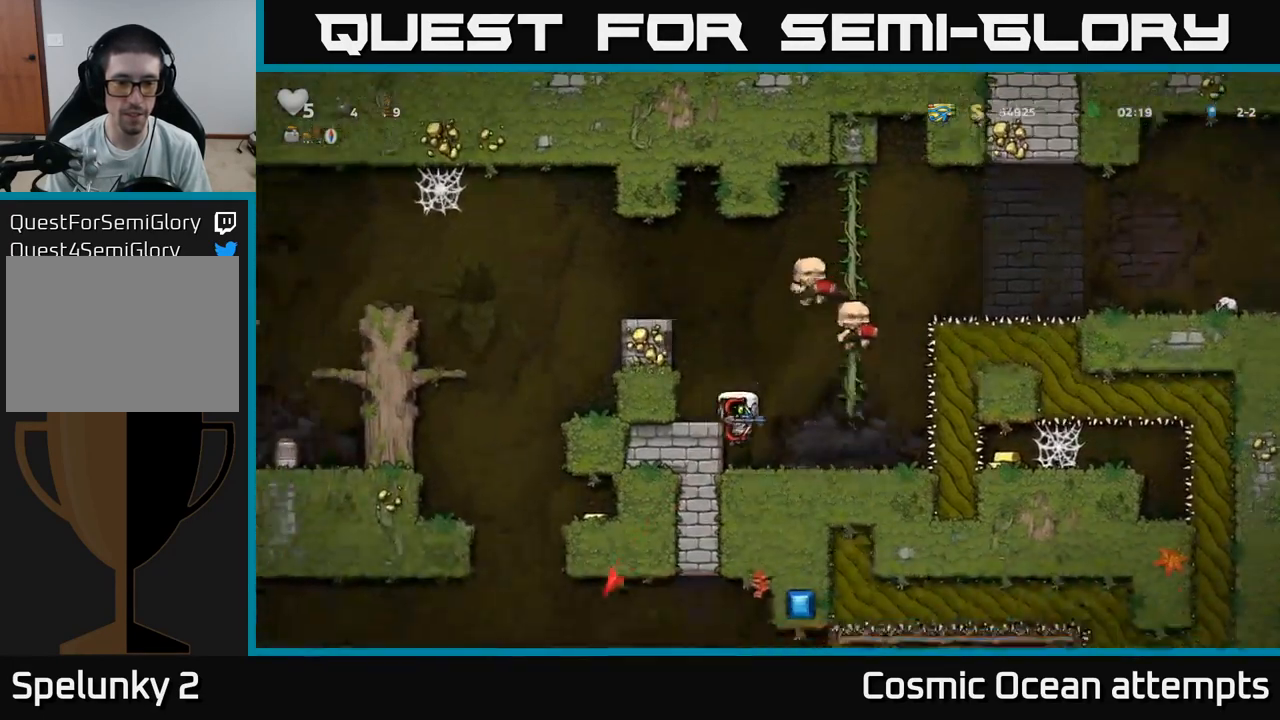
{"buttons": ["DPAD_LEFT"], "left_stick": "center", "right_stick": "center", "events": [[84, "A", "down"], [284, "A", "up"]]}
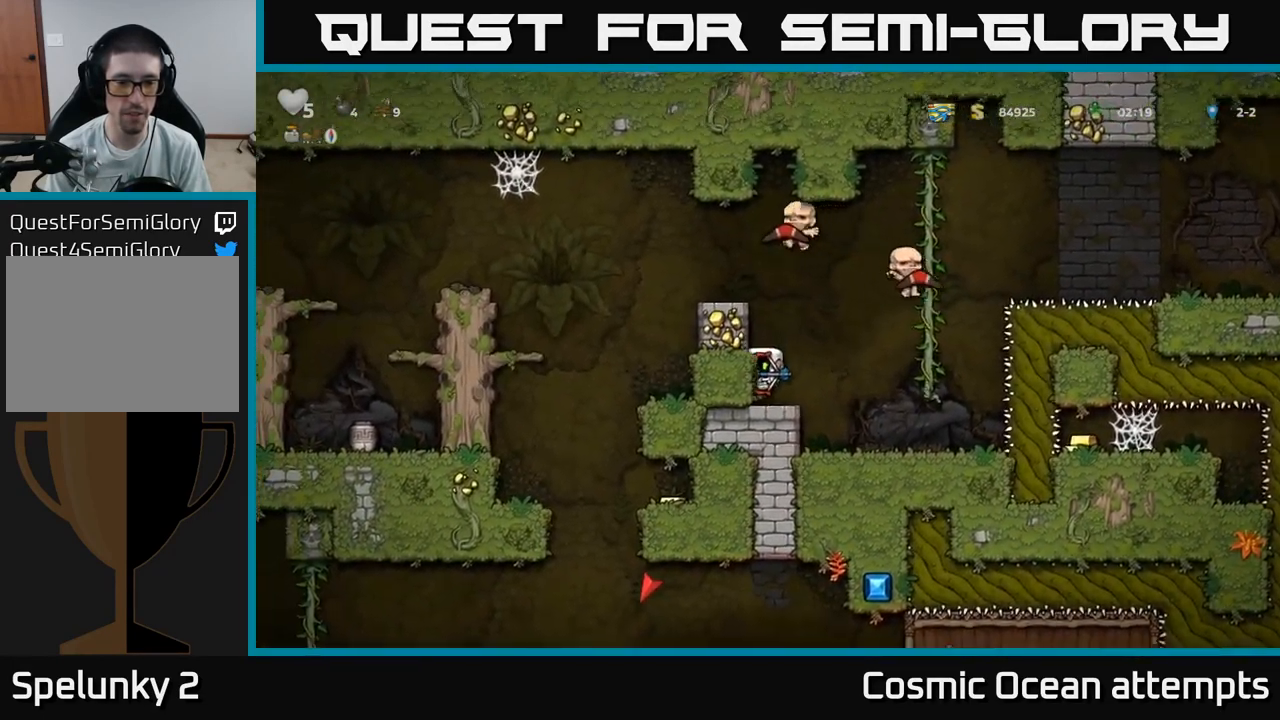
{"buttons": ["A", "DPAD_LEFT"], "left_stick": "center", "right_stick": "center", "events": [[34, "A", "down"], [200, "A", "up"], [350, "A", "down"]]}
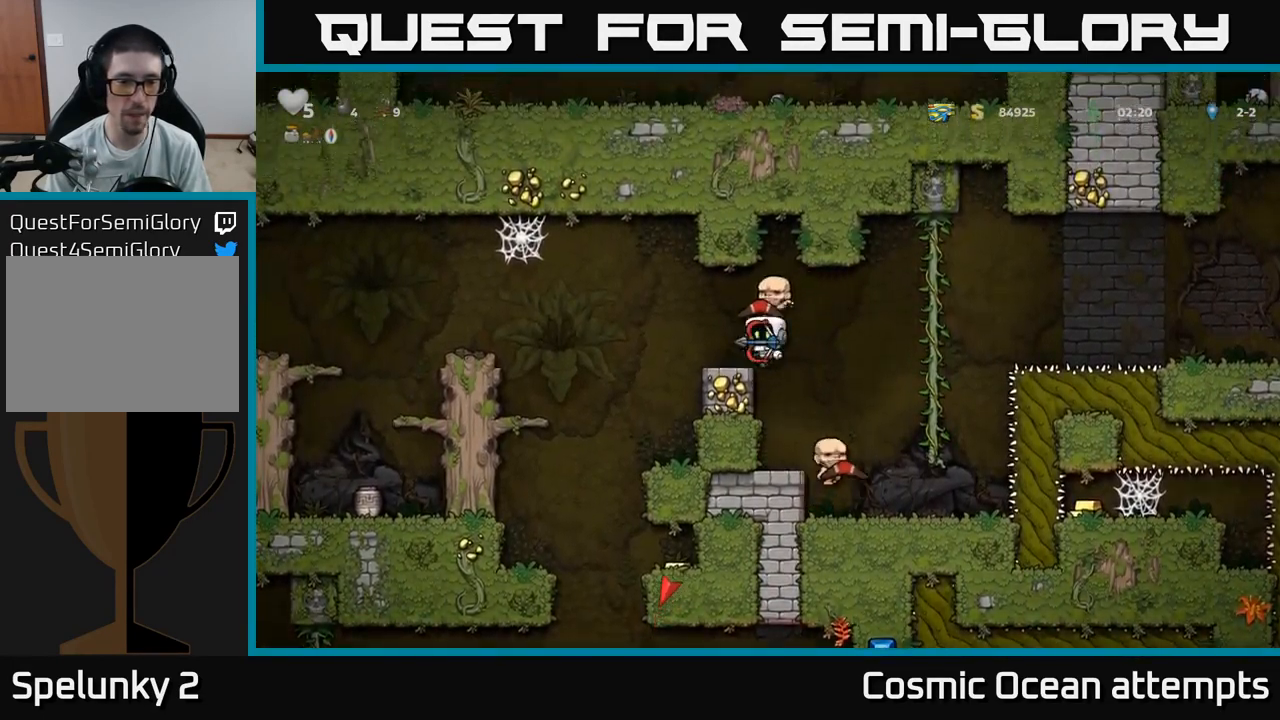
{"buttons": ["DPAD_RIGHT"], "left_stick": "center", "right_stick": "center", "events": [[34, "A", "up"], [317, "DPAD_LEFT", "up"], [384, "DPAD_RIGHT", "down"]]}
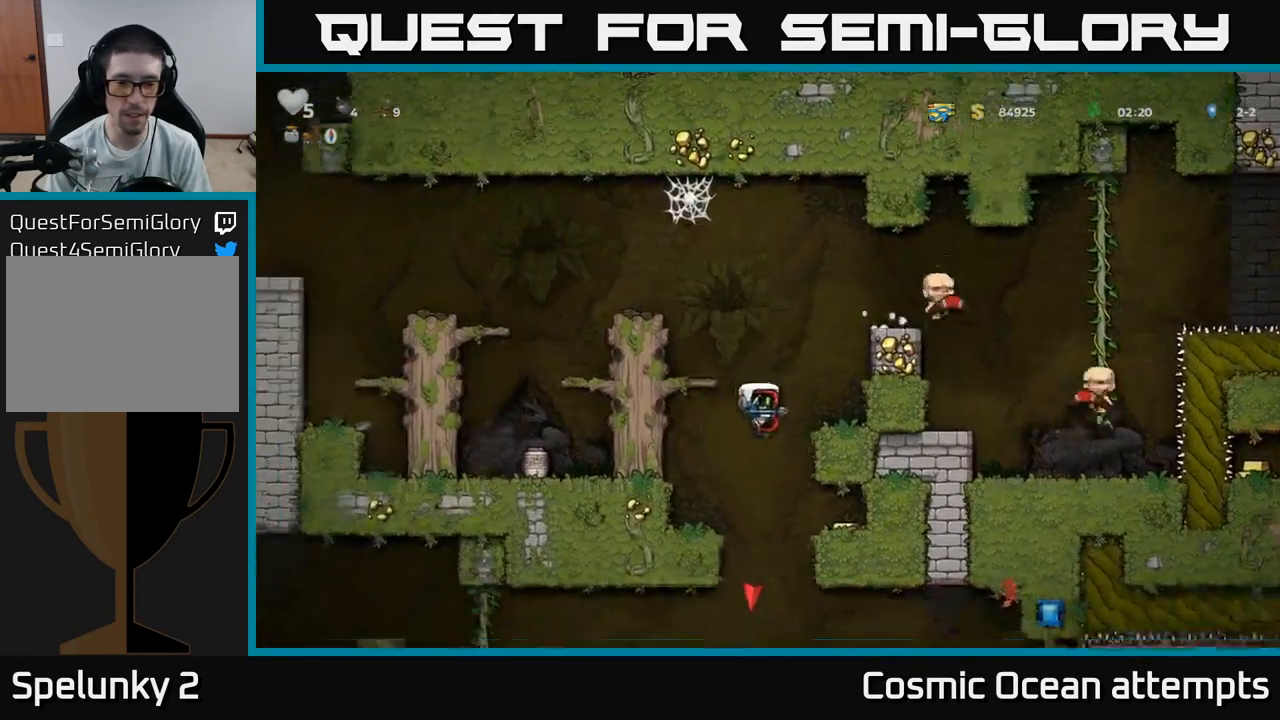
{"buttons": ["DPAD_LEFT"], "left_stick": "center", "right_stick": "center", "events": [[417, "DPAD_RIGHT", "up"], [500, "DPAD_LEFT", "down"]]}
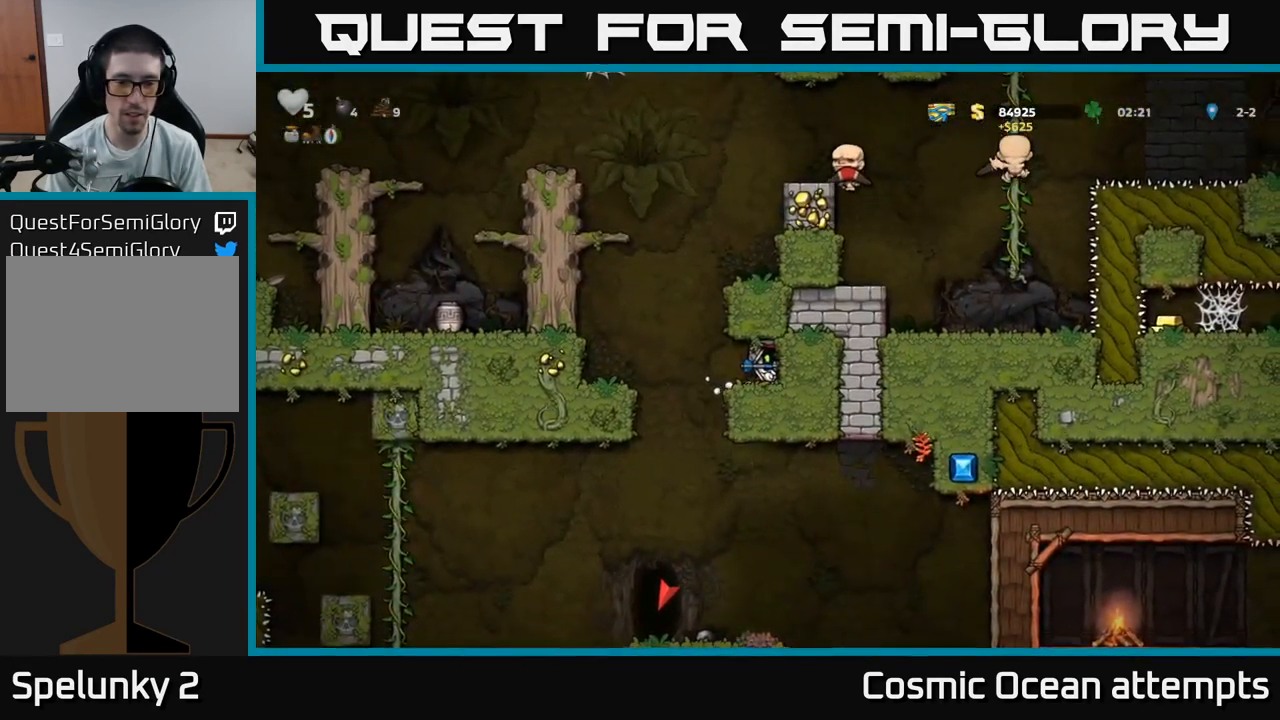
{"buttons": [], "left_stick": "center", "right_stick": "center", "events": [[117, "A", "down"], [200, "A", "up"], [417, "DPAD_LEFT", "up"]]}
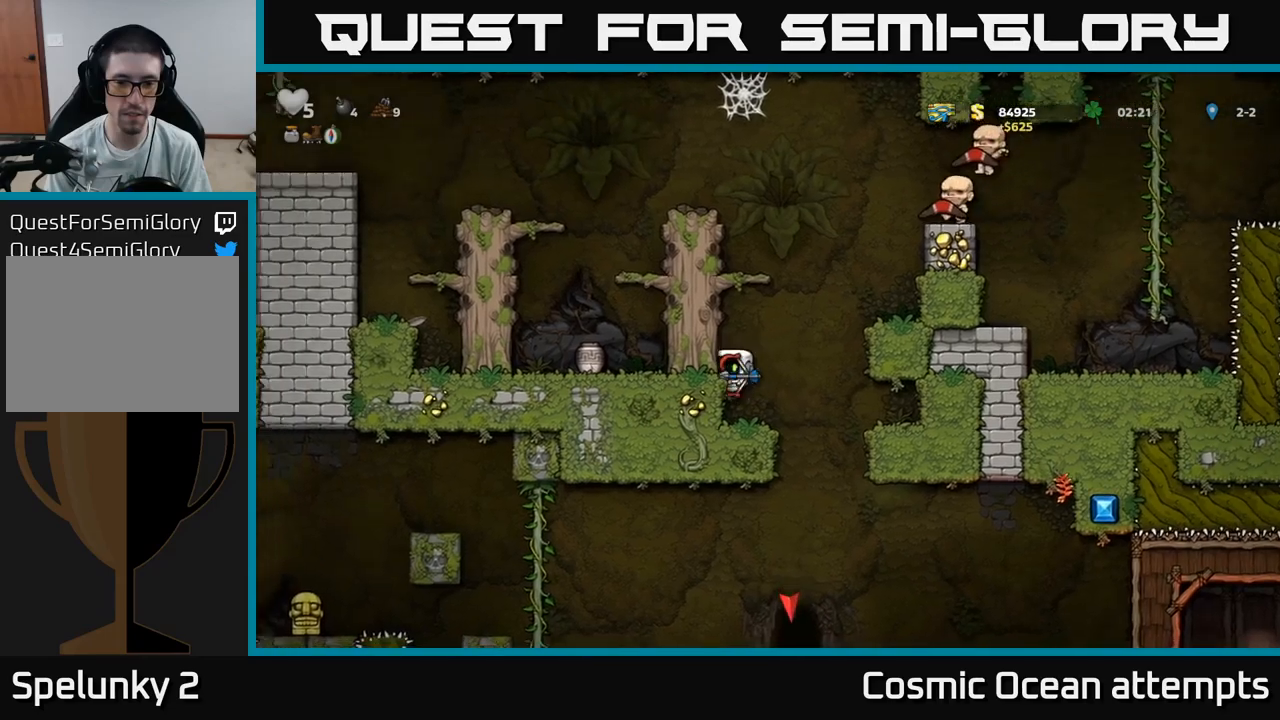
{"buttons": [], "left_stick": "center", "right_stick": "center", "events": [[100, "DPAD_RIGHT", "down"], [133, "DPAD_RIGHT", "up"], [367, "DPAD_RIGHT", "down"], [450, "DPAD_RIGHT", "up"]]}
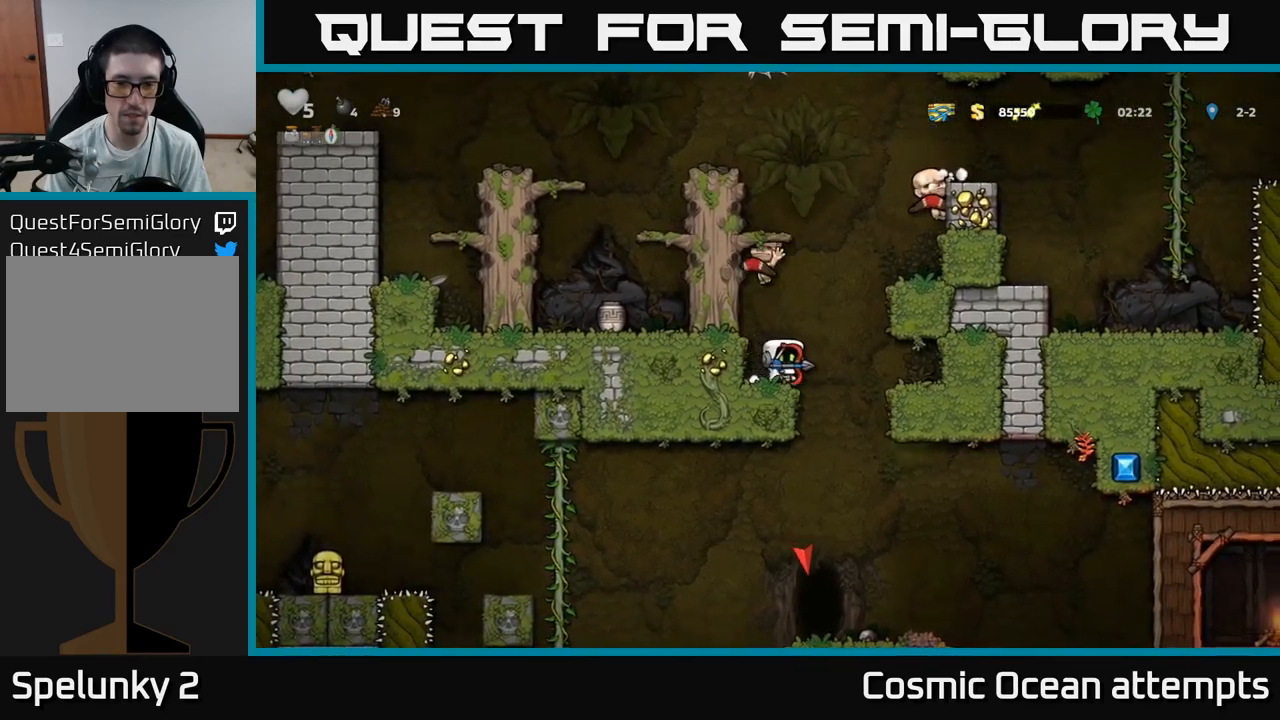
{"buttons": [], "left_stick": "center", "right_stick": "center", "events": [[150, "DPAD_DOWN", "down"], [283, "X", "down"], [383, "DPAD_DOWN", "up"], [383, "X", "up"]]}
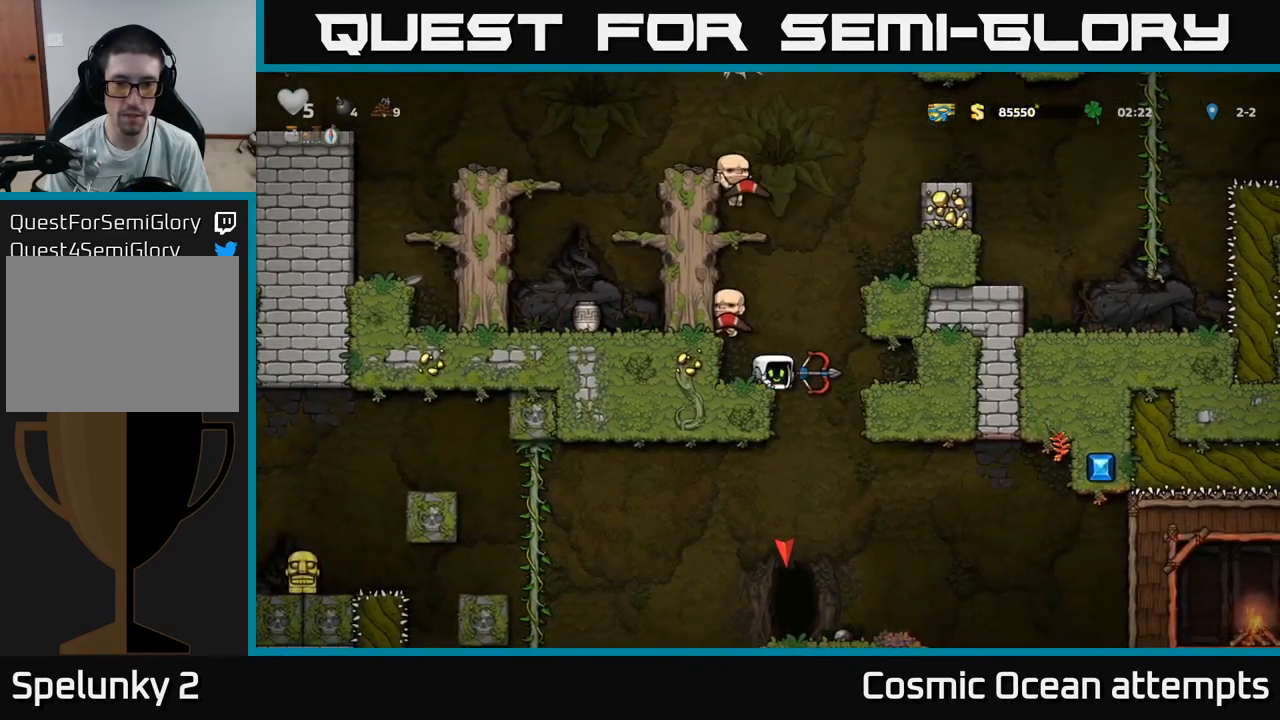
{"buttons": ["DPAD_RIGHT"], "left_stick": "center", "right_stick": "center", "events": [[250, "A", "down"], [250, "DPAD_RIGHT", "down"], [483, "A", "up"]]}
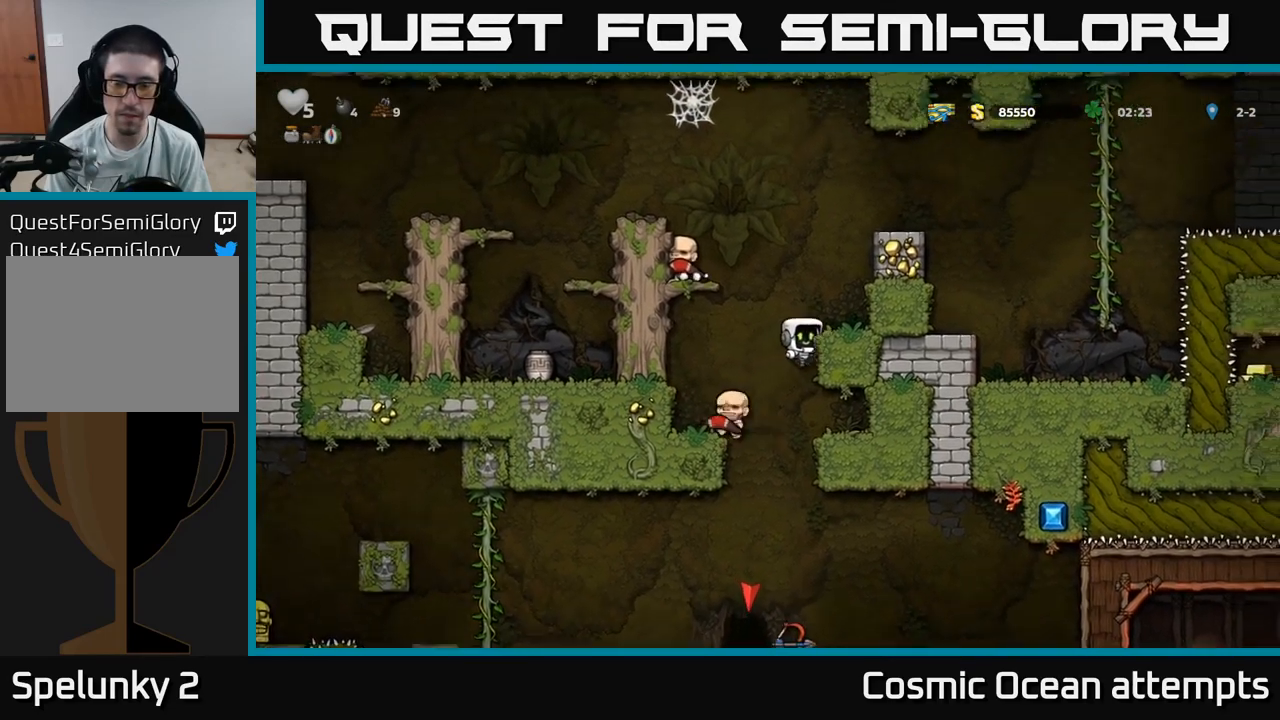
{"buttons": [], "left_stick": "center", "right_stick": "center", "events": [[117, "A", "down"], [217, "A", "up"], [483, "DPAD_RIGHT", "up"]]}
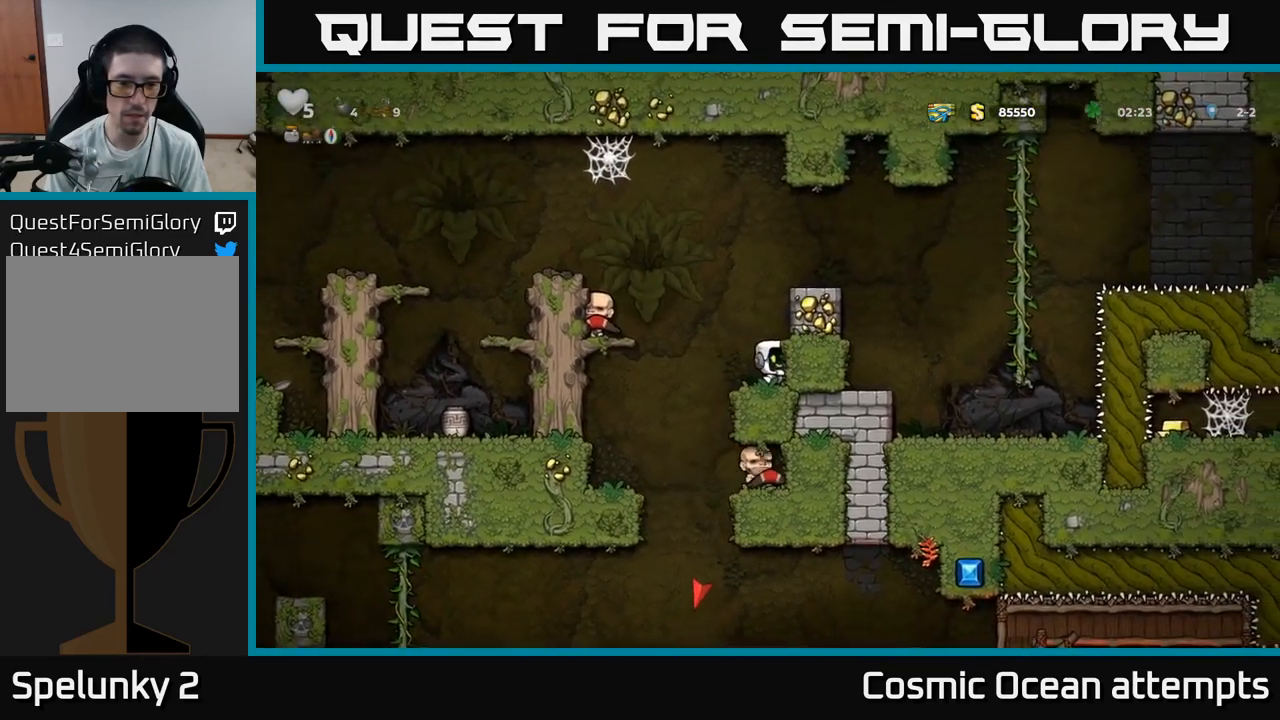
{"buttons": ["DPAD_LEFT"], "left_stick": "center", "right_stick": "center", "events": [[33, "DPAD_LEFT", "down"], [50, "A", "down"], [383, "A", "up"]]}
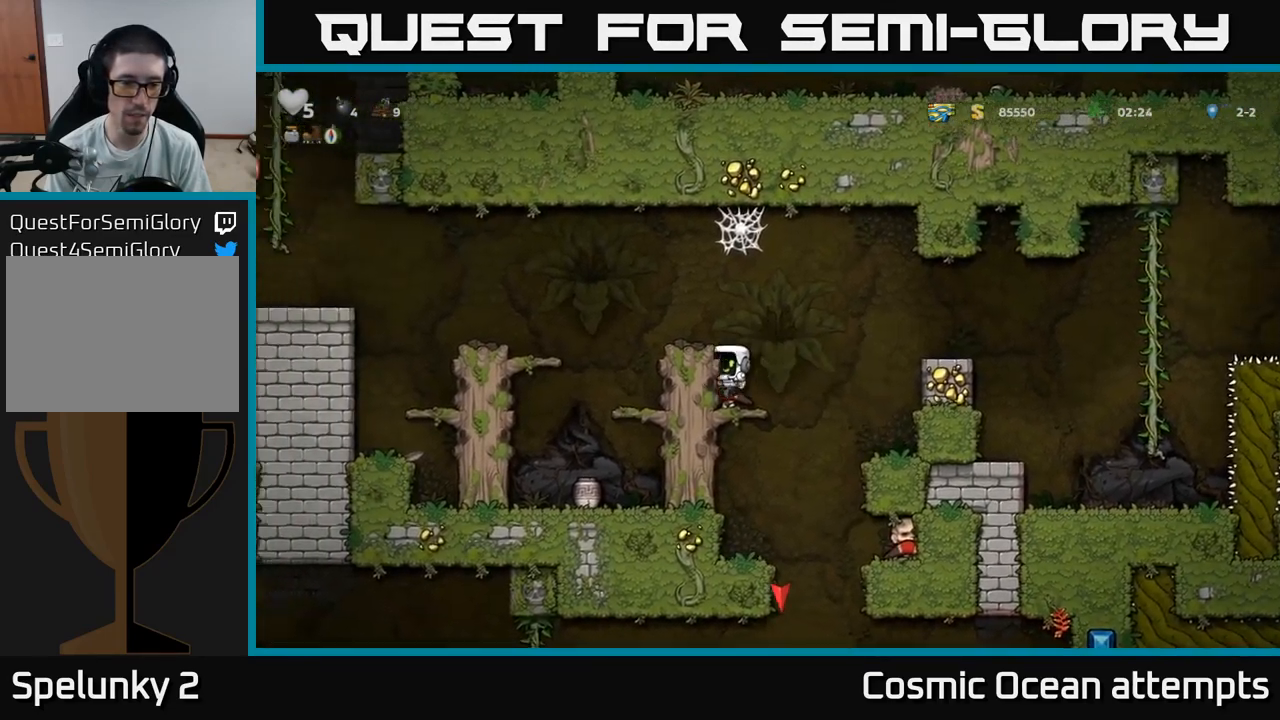
{"buttons": [], "left_stick": "center", "right_stick": "center", "events": [[50, "A", "down"], [283, "A", "up"], [383, "DPAD_LEFT", "up"]]}
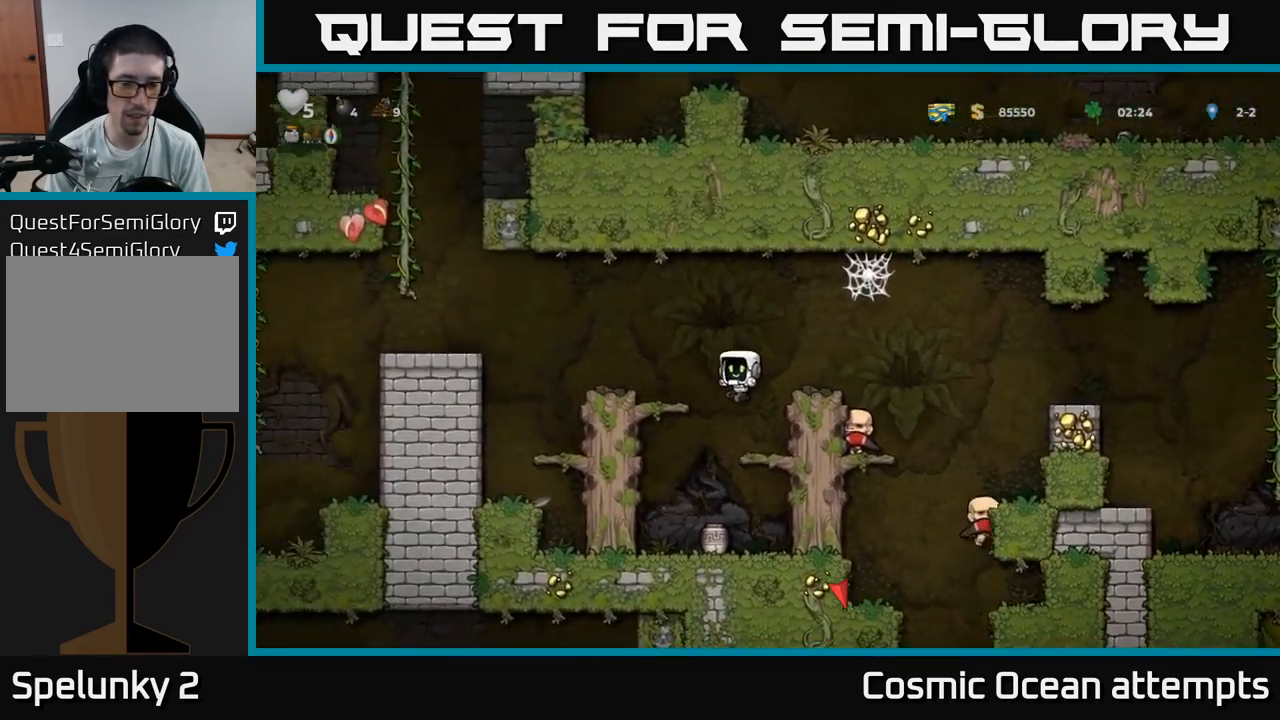
{"buttons": ["DPAD_LEFT"], "left_stick": "center", "right_stick": "center", "events": [[350, "DPAD_DOWN", "down"], [500, "DPAD_DOWN", "up"], [500, "DPAD_LEFT", "down"]]}
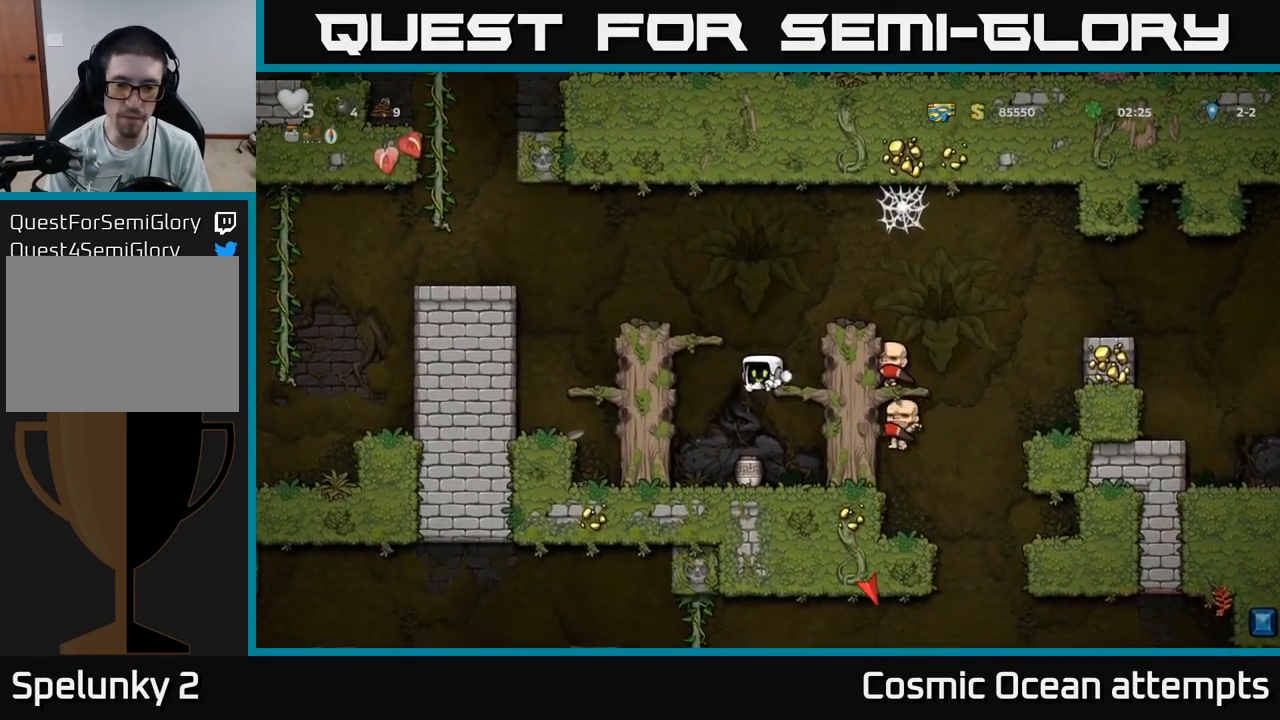
{"buttons": ["DPAD_RIGHT"], "left_stick": "center", "right_stick": "center", "events": [[83, "DPAD_DOWN", "down"], [100, "DPAD_LEFT", "up"], [267, "A", "down"], [367, "A", "up"], [450, "DPAD_DOWN", "up"], [450, "DPAD_RIGHT", "down"]]}
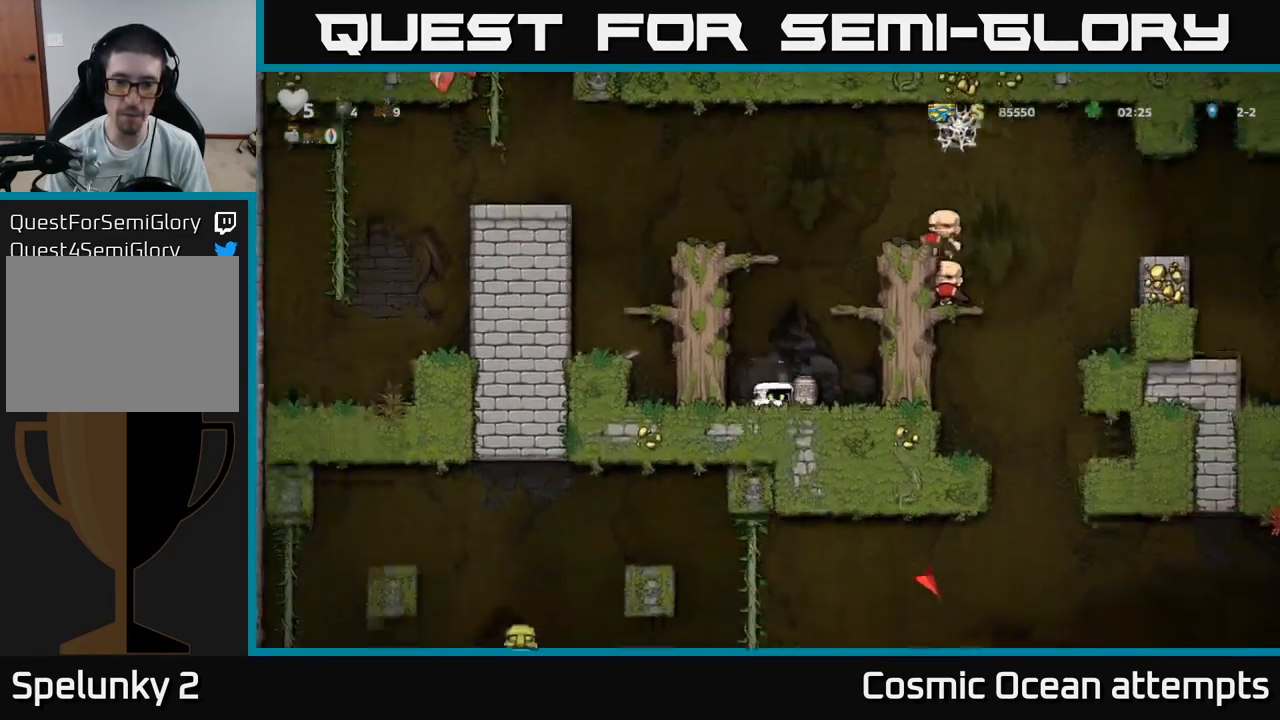
{"buttons": ["DPAD_LEFT"], "left_stick": "center", "right_stick": "center", "events": [[50, "DPAD_DOWN", "down"], [83, "DPAD_RIGHT", "up"], [100, "X", "down"], [167, "X", "up"], [233, "DPAD_DOWN", "up"], [250, "DPAD_RIGHT", "down"], [433, "DPAD_RIGHT", "up"], [467, "DPAD_LEFT", "down"]]}
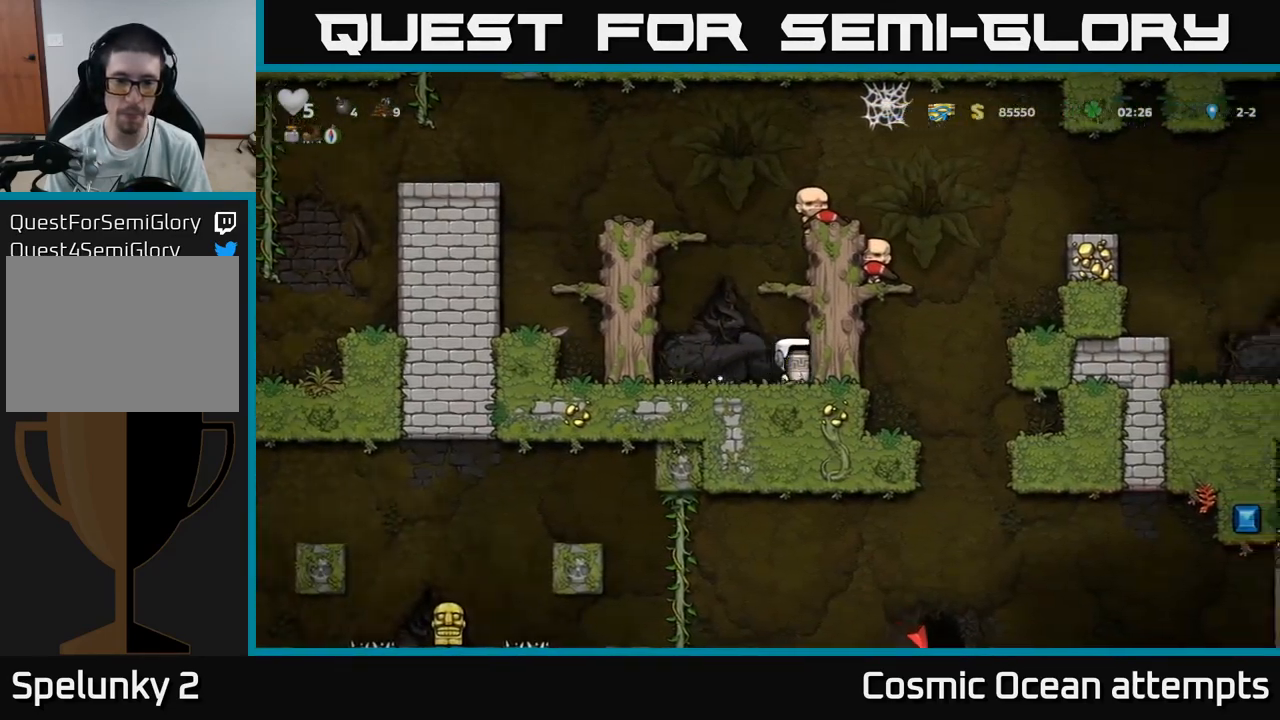
{"buttons": [], "left_stick": "center", "right_stick": "center", "events": [[17, "DPAD_LEFT", "up"], [67, "X", "down"], [150, "X", "up"]]}
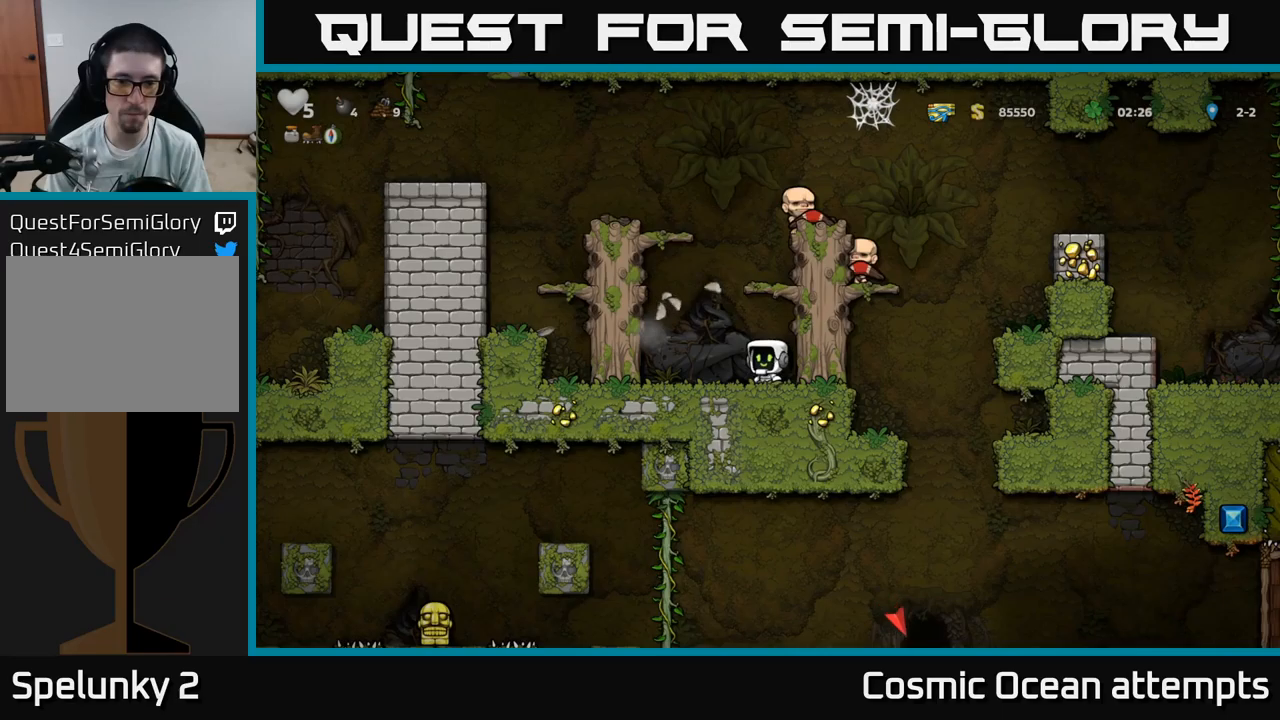
{"buttons": [], "left_stick": "center", "right_stick": "center", "events": [[233, "A", "down"], [267, "DPAD_RIGHT", "down"], [417, "A", "up"], [500, "DPAD_RIGHT", "up"]]}
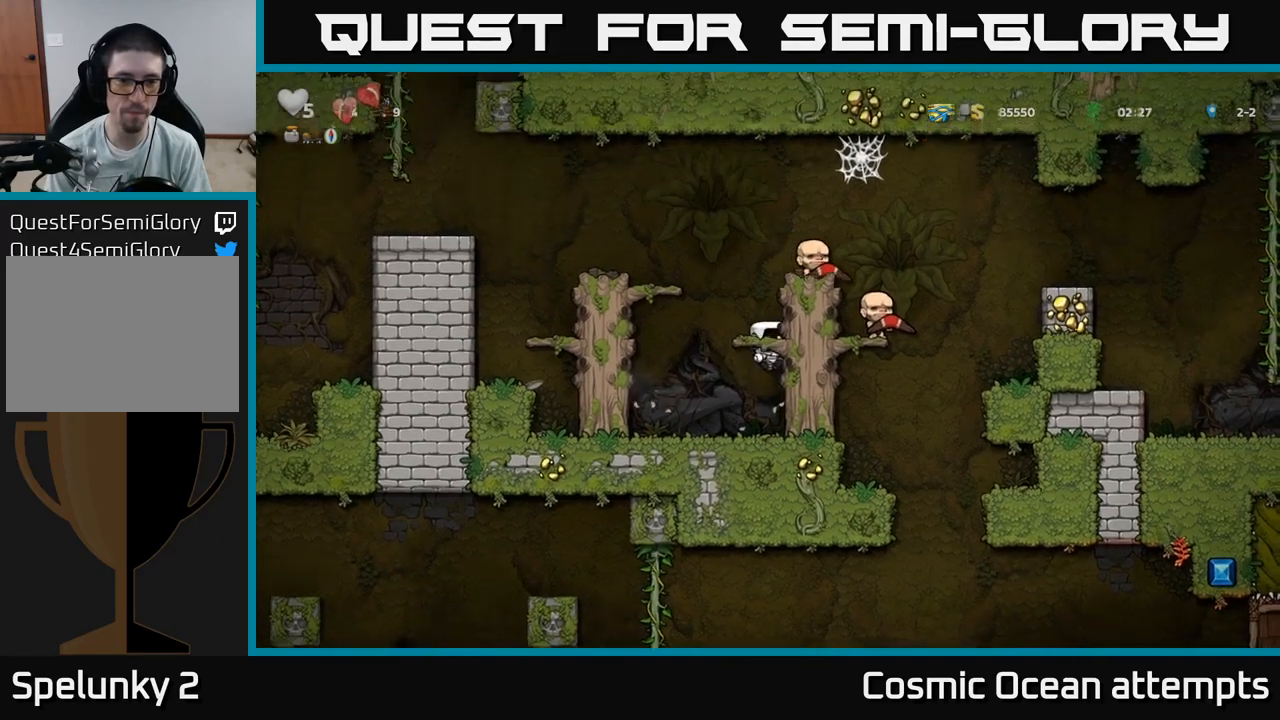
{"buttons": ["A", "DPAD_LEFT"], "left_stick": "center", "right_stick": "center", "events": [[33, "A", "down"], [33, "DPAD_LEFT", "down"], [267, "A", "up"], [400, "A", "down"]]}
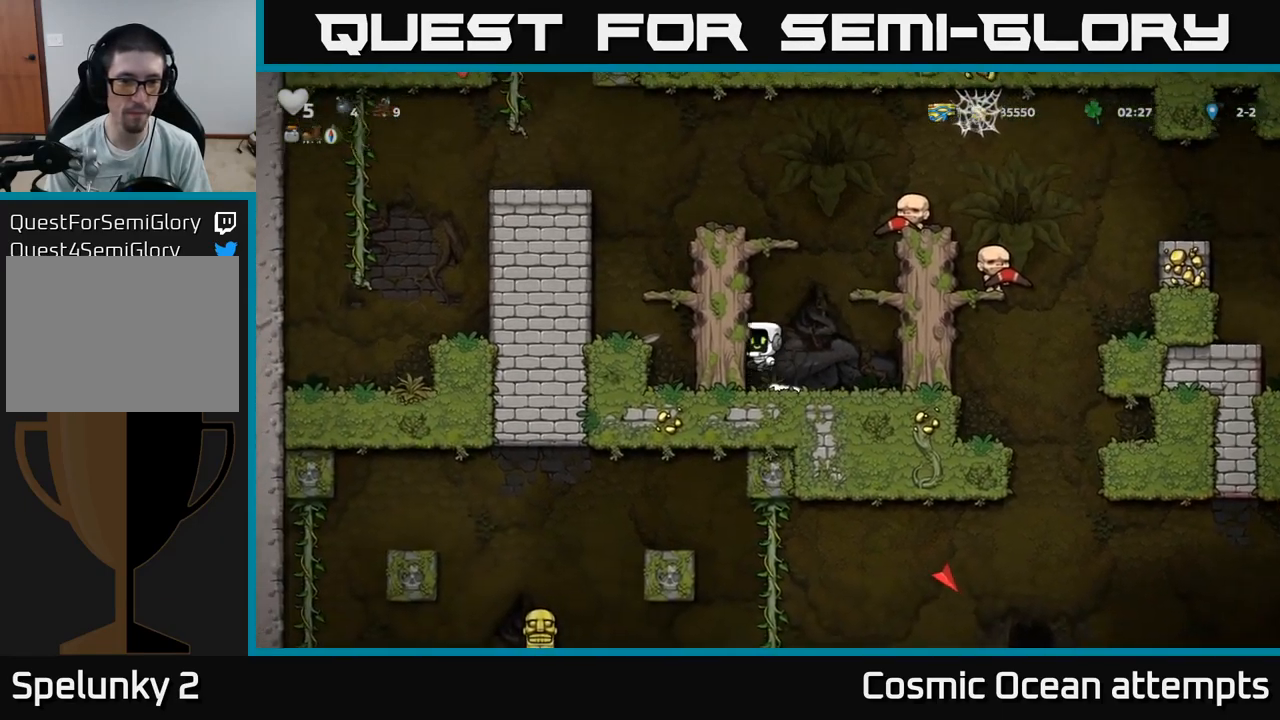
{"buttons": ["DPAD_LEFT"], "left_stick": "center", "right_stick": "center", "events": [[100, "A", "up"], [200, "A", "down"], [317, "A", "up"]]}
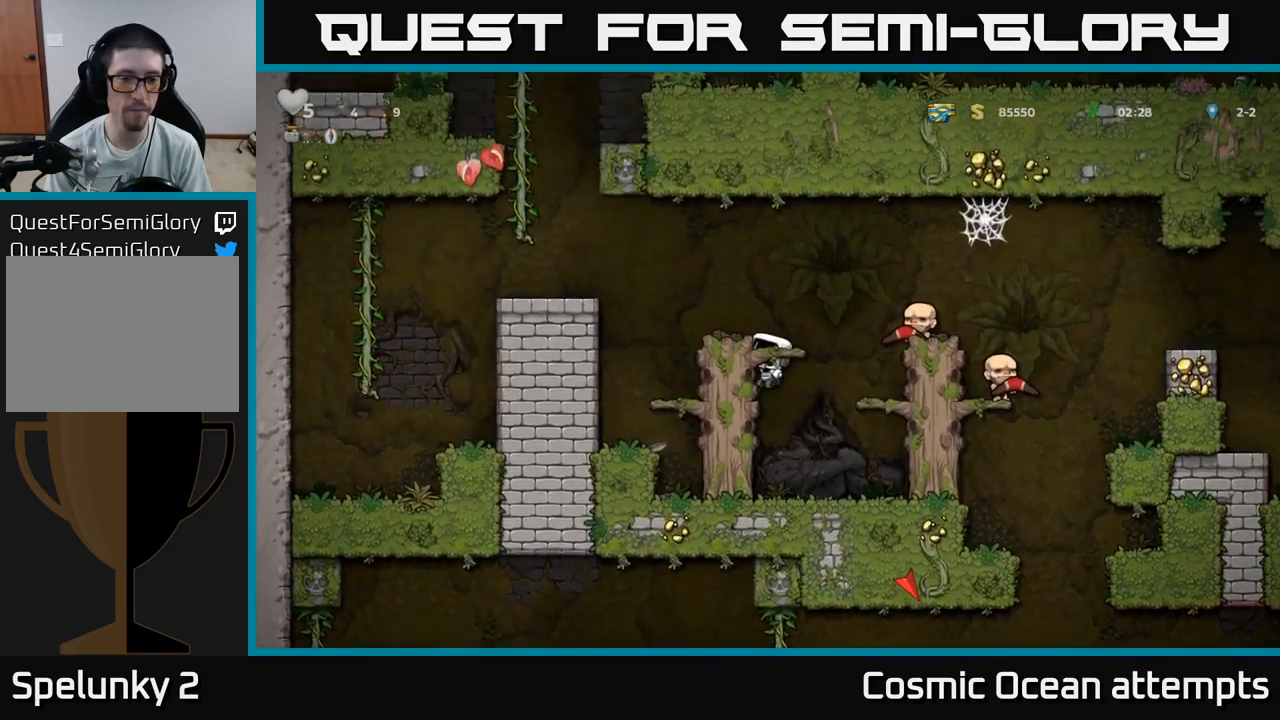
{"buttons": [], "left_stick": "center", "right_stick": "center", "events": [[33, "A", "down"], [200, "A", "up"], [250, "DPAD_LEFT", "up"]]}
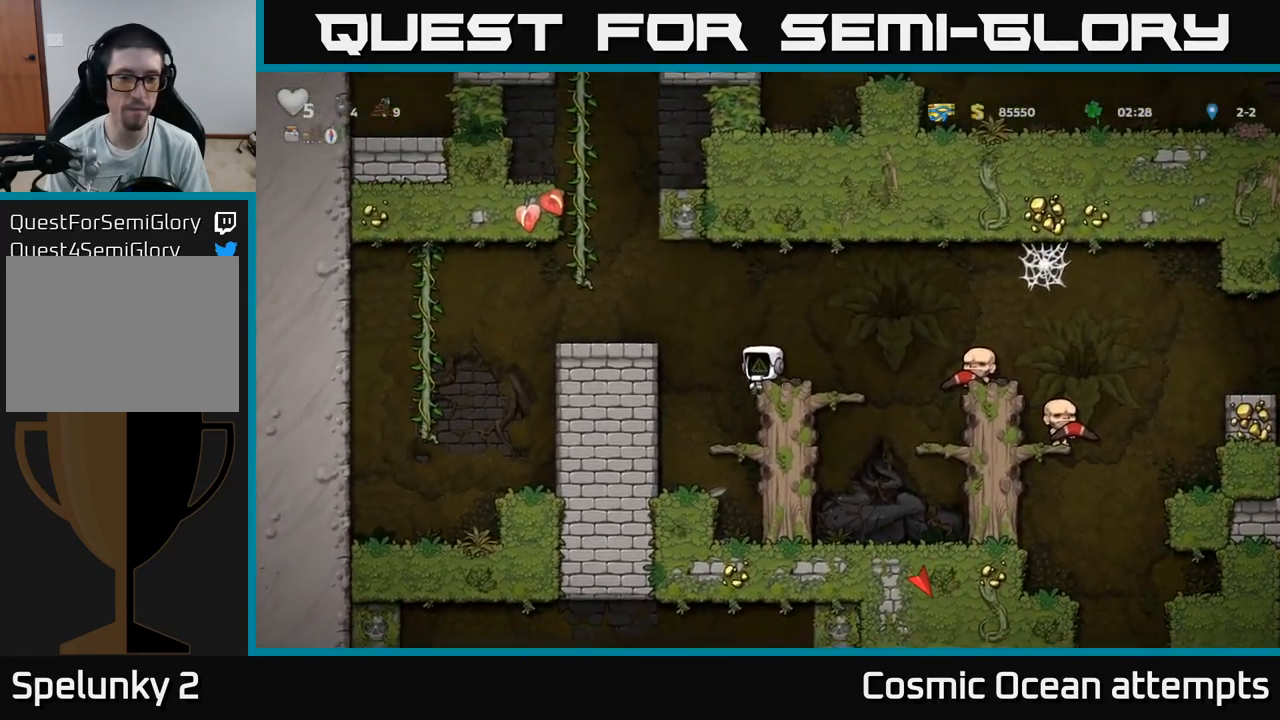
{"buttons": ["A"], "left_stick": "center", "right_stick": "center", "events": [[17, "A", "down"], [33, "DPAD_LEFT", "down"], [167, "A", "up"], [400, "DPAD_LEFT", "up"], [433, "A", "down"]]}
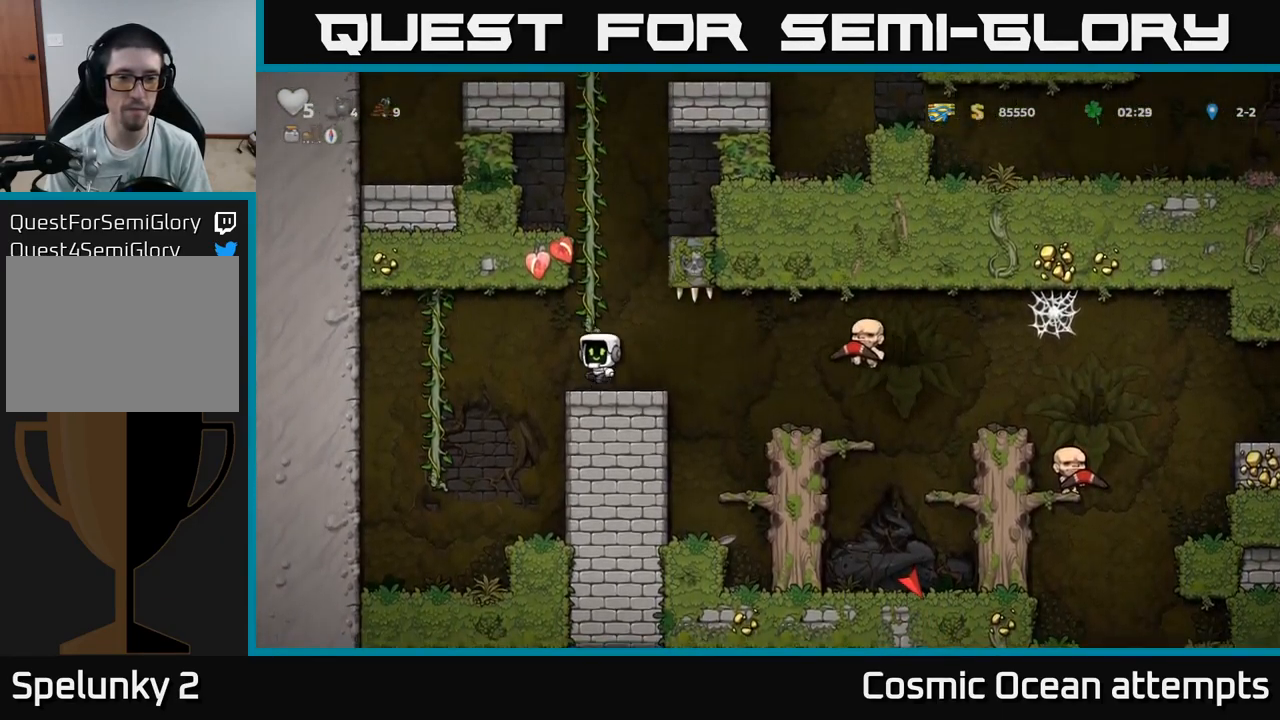
{"buttons": ["DPAD_UP"], "left_stick": "center", "right_stick": "center", "events": [[17, "DPAD_LEFT", "down"], [50, "DPAD_UP", "down"], [83, "DPAD_LEFT", "up"], [117, "A", "up"], [333, "A", "down"], [483, "A", "up"]]}
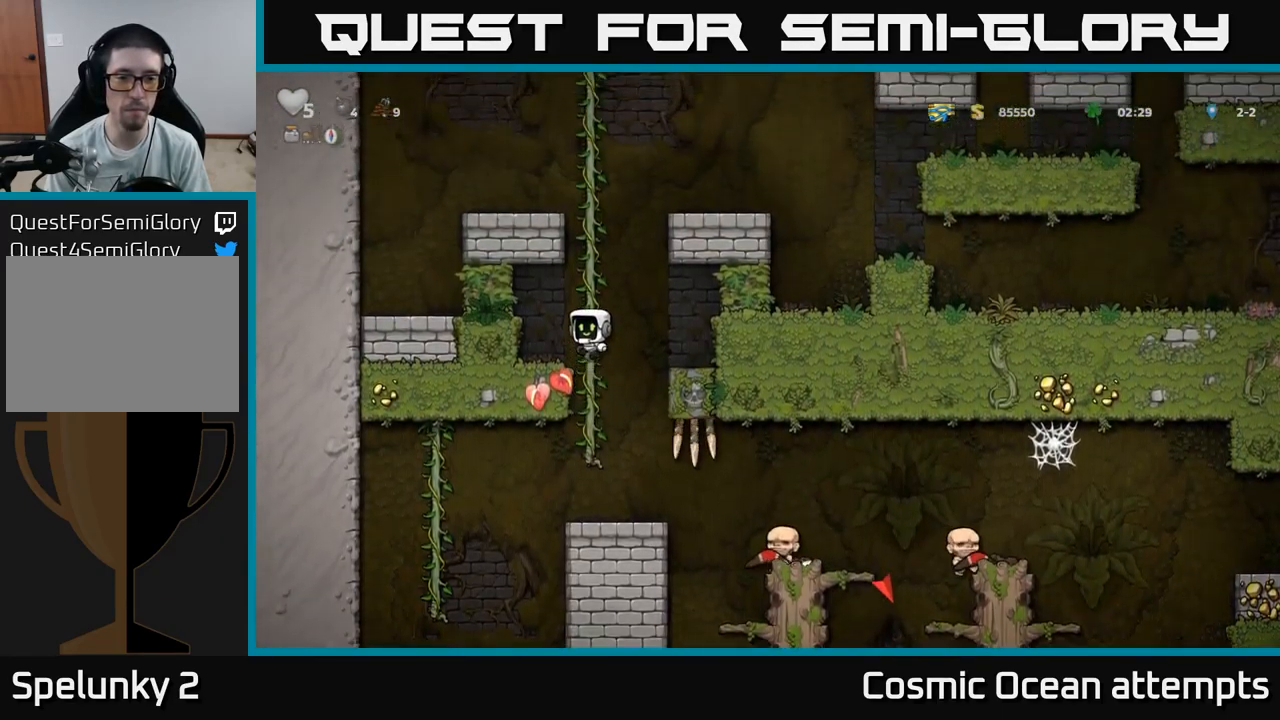
{"buttons": ["A", "DPAD_RIGHT"], "left_stick": "center", "right_stick": "center", "events": [[117, "A", "down"], [283, "A", "up"], [433, "A", "down"], [467, "DPAD_RIGHT", "down"], [483, "DPAD_UP", "up"]]}
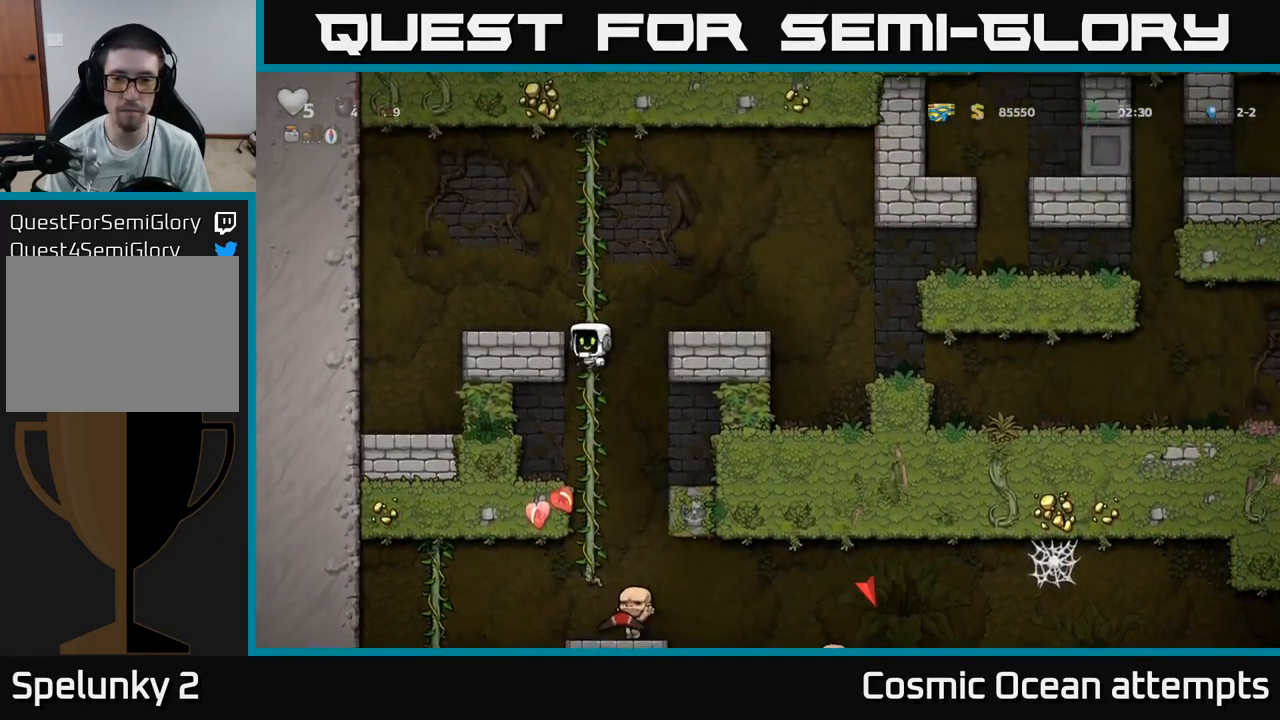
{"buttons": ["DPAD_RIGHT"], "left_stick": "center", "right_stick": "center", "events": [[117, "A", "up"]]}
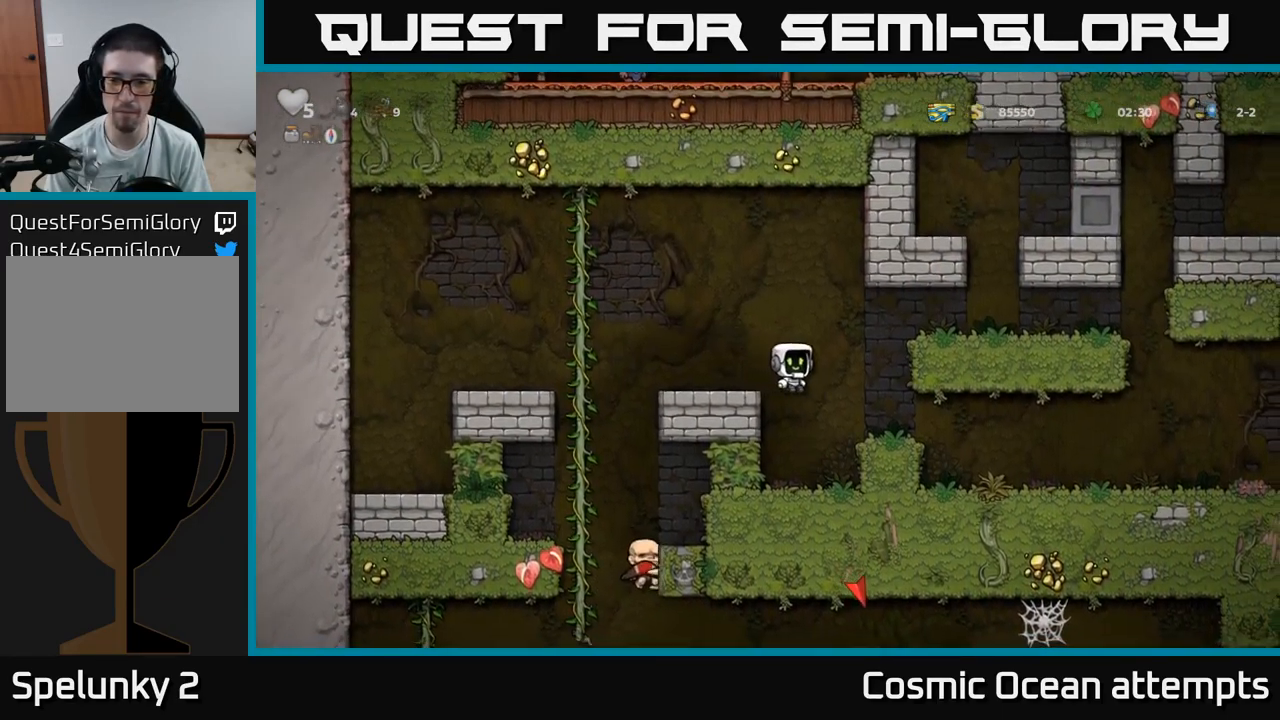
{"buttons": ["DPAD_RIGHT"], "left_stick": "center", "right_stick": "center", "events": []}
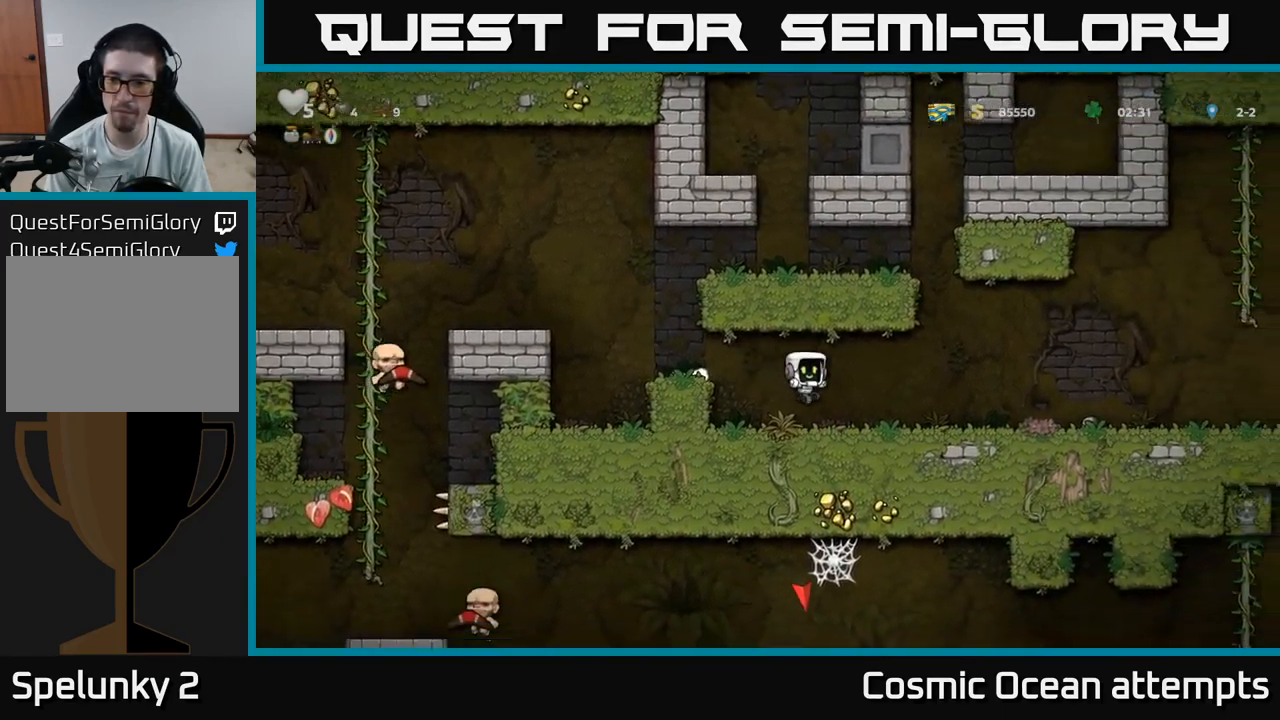
{"buttons": ["DPAD_RIGHT"], "left_stick": "center", "right_stick": "center", "events": []}